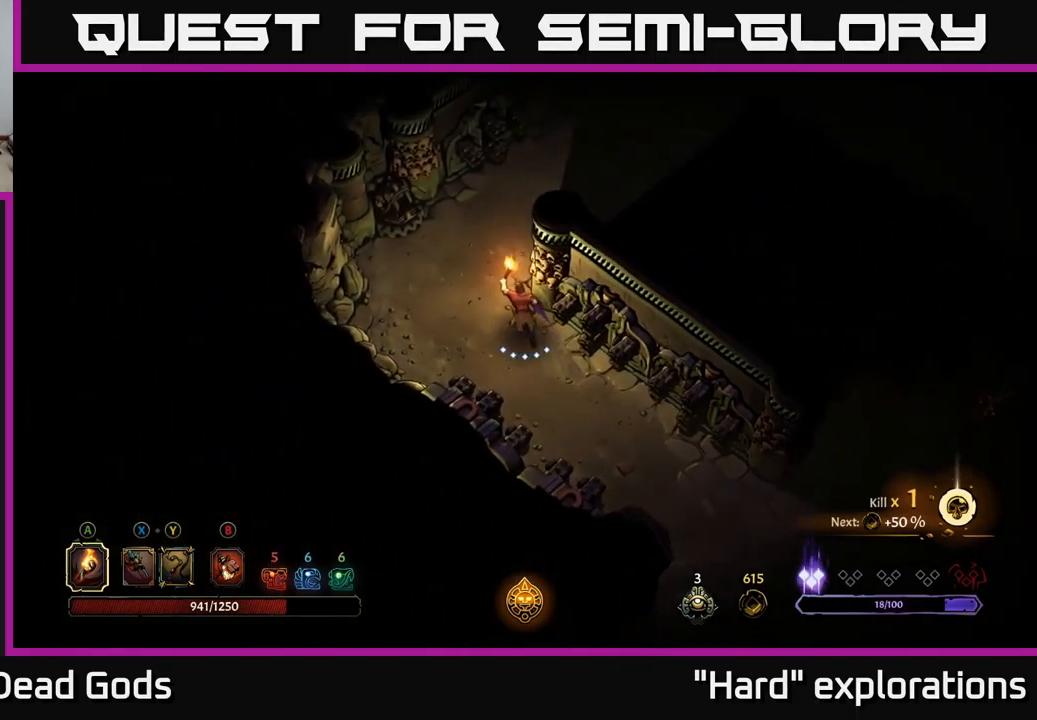
Gameplay with a controller (Xbox layout); each line is a JSON object with the inputs held at the frame after it. "events" lists button and stick changes between this image and that frame as [ms after this image, input, new state], when the widget could be followed in between.
{"buttons": [], "left_stick": "up-right", "right_stick": "center", "events": [[500, "left_stick", "up-right"]]}
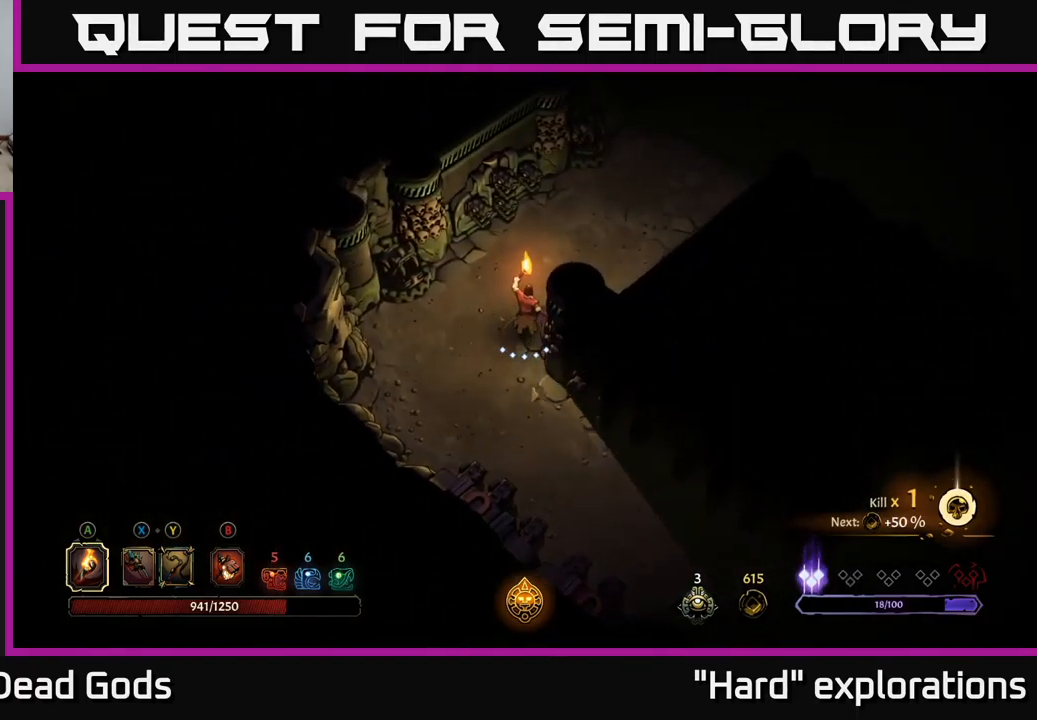
{"buttons": [], "left_stick": "up-right", "right_stick": "center", "events": []}
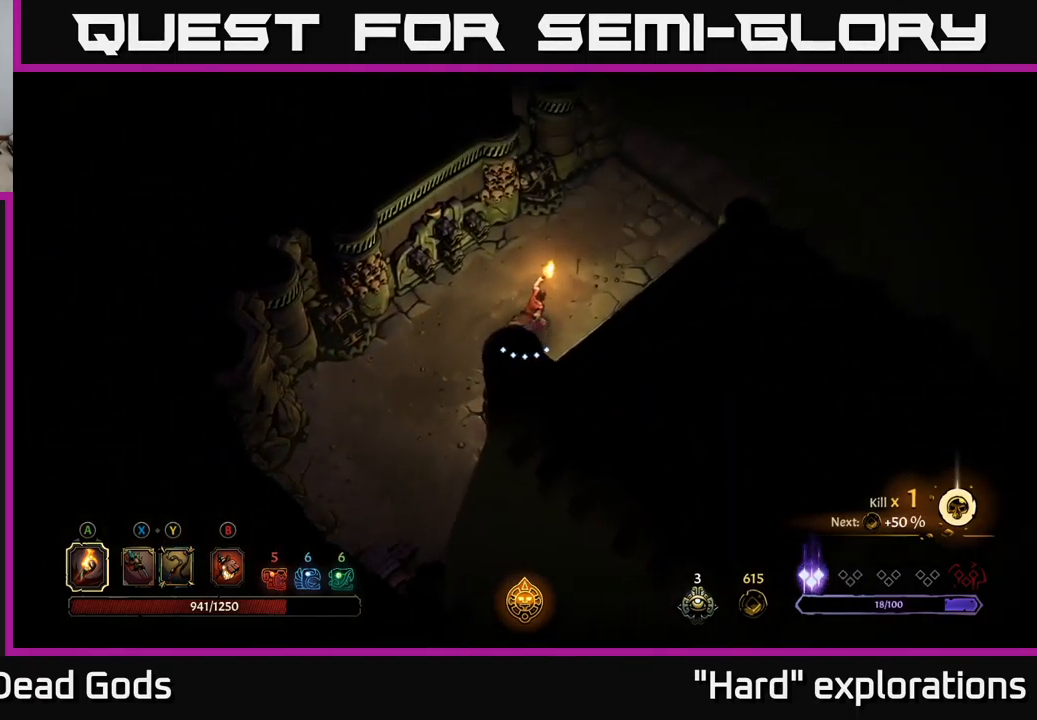
{"buttons": [], "left_stick": "up-right", "right_stick": "center", "events": []}
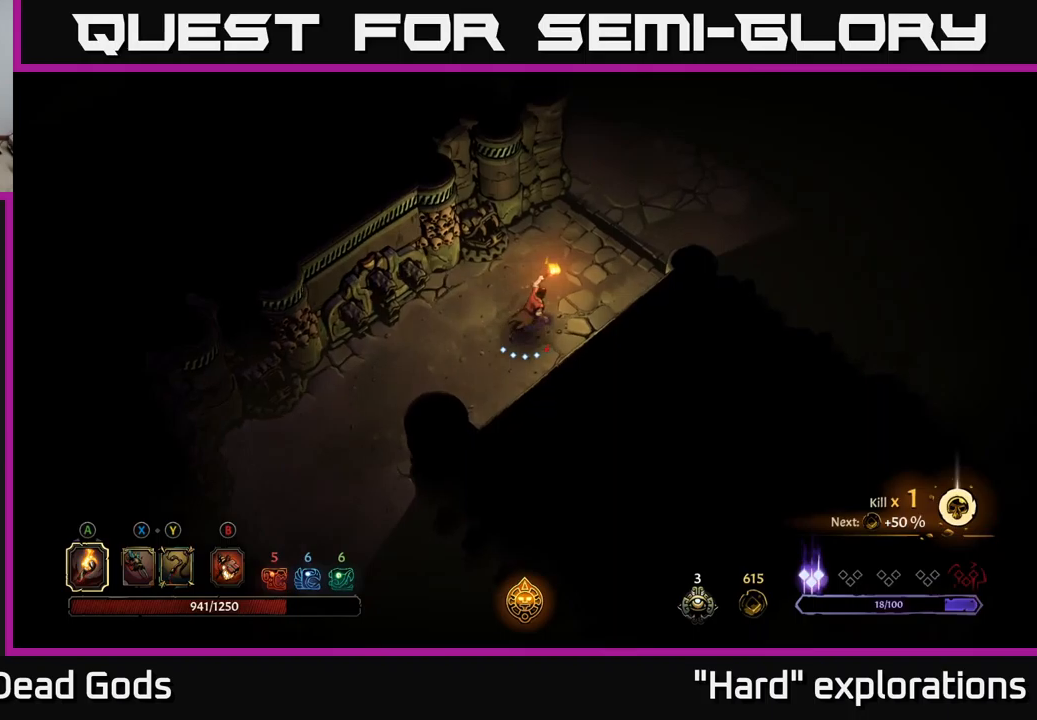
{"buttons": [], "left_stick": "up-right", "right_stick": "center", "events": [[16, "R2", "down"], [216, "R2", "up"]]}
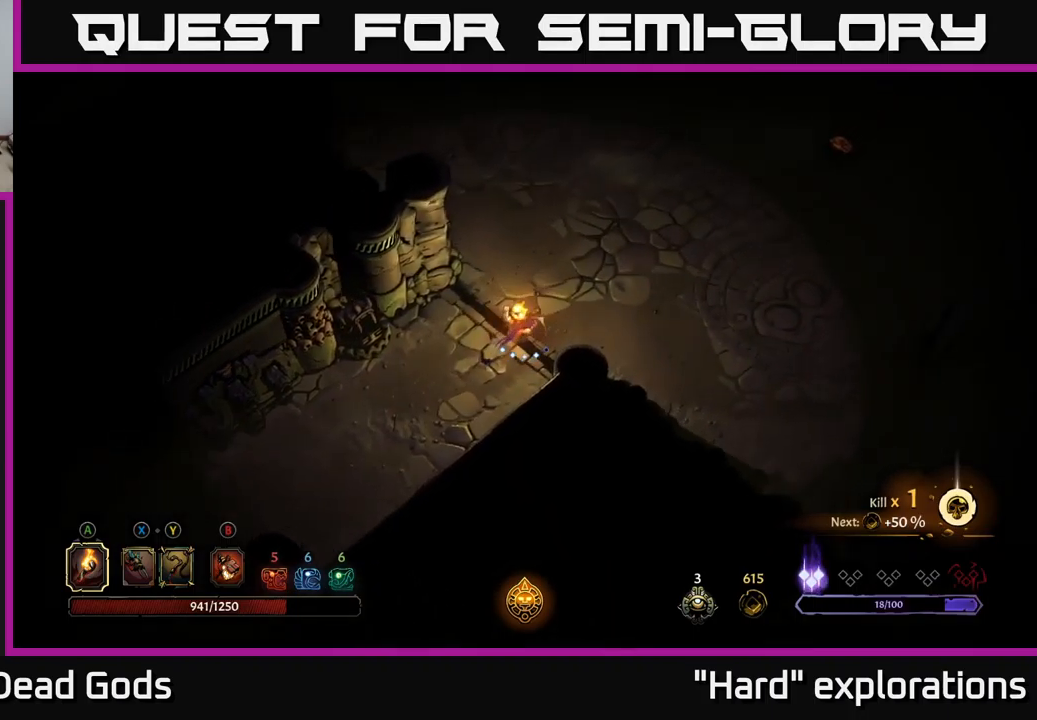
{"buttons": [], "left_stick": "up-right", "right_stick": "center", "events": []}
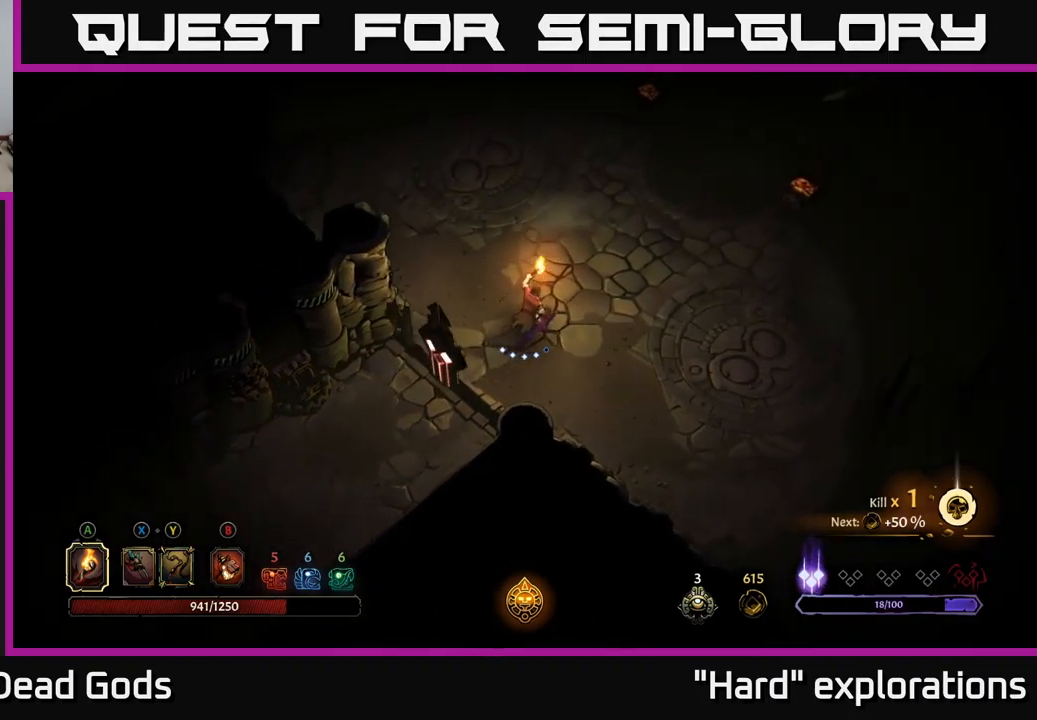
{"buttons": [], "left_stick": "up-right", "right_stick": "center", "events": [[50, "A", "down"], [116, "A", "up"]]}
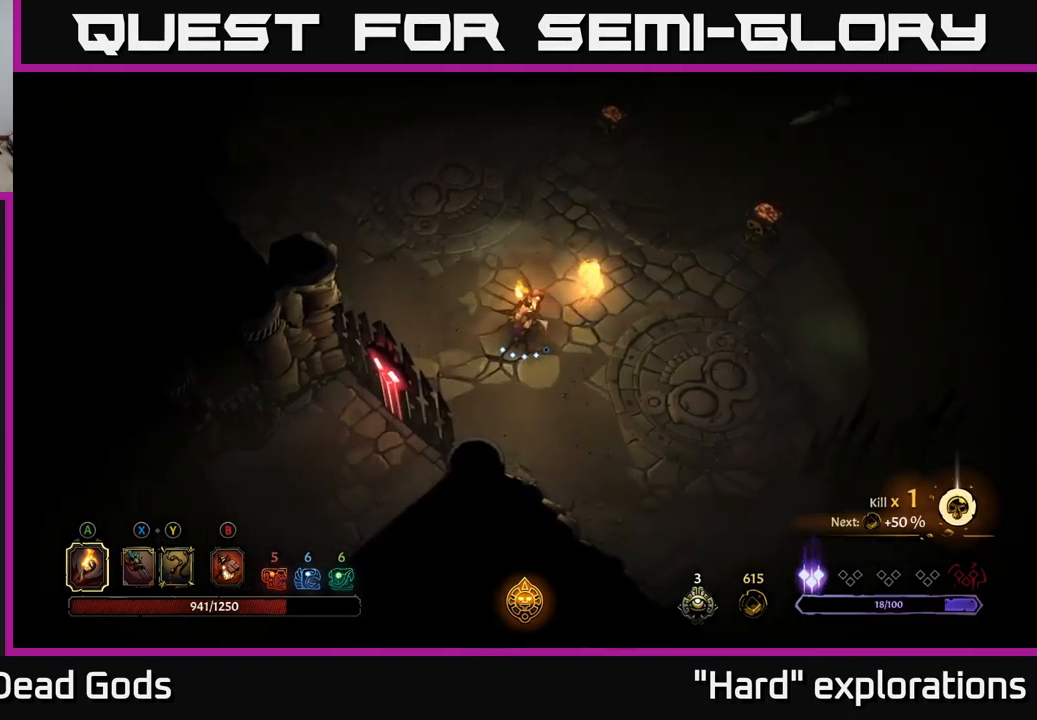
{"buttons": [], "left_stick": "up-right", "right_stick": "center", "events": [[66, "left_stick", "right"], [500, "left_stick", "up-right"]]}
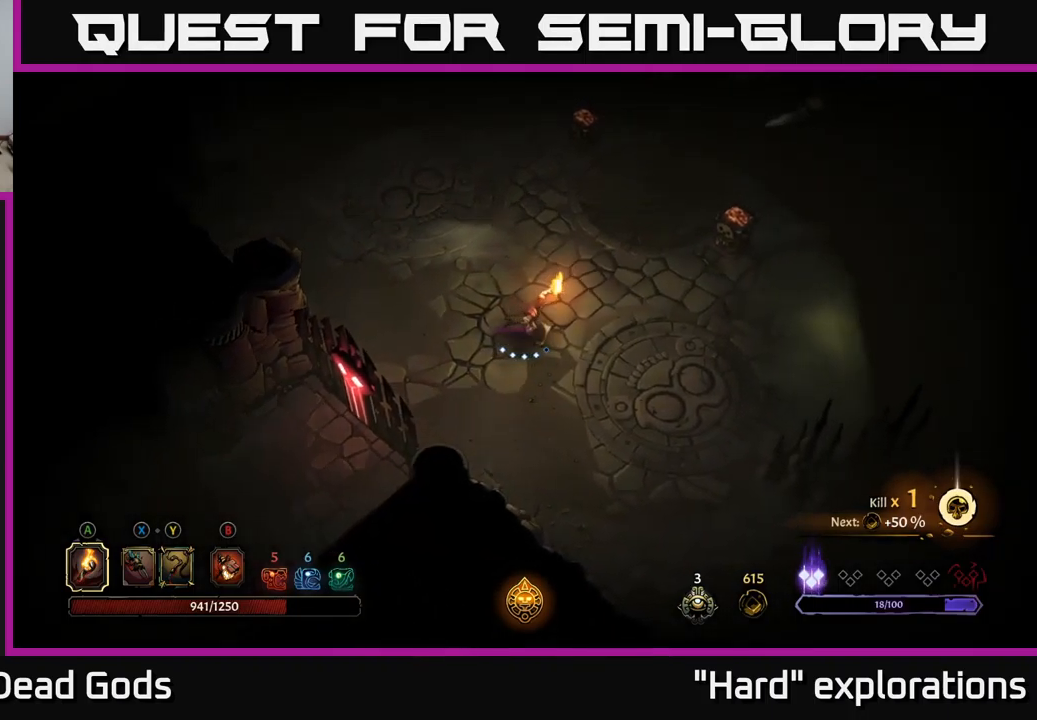
{"buttons": [], "left_stick": "right", "right_stick": "center", "events": [[416, "left_stick", "right"]]}
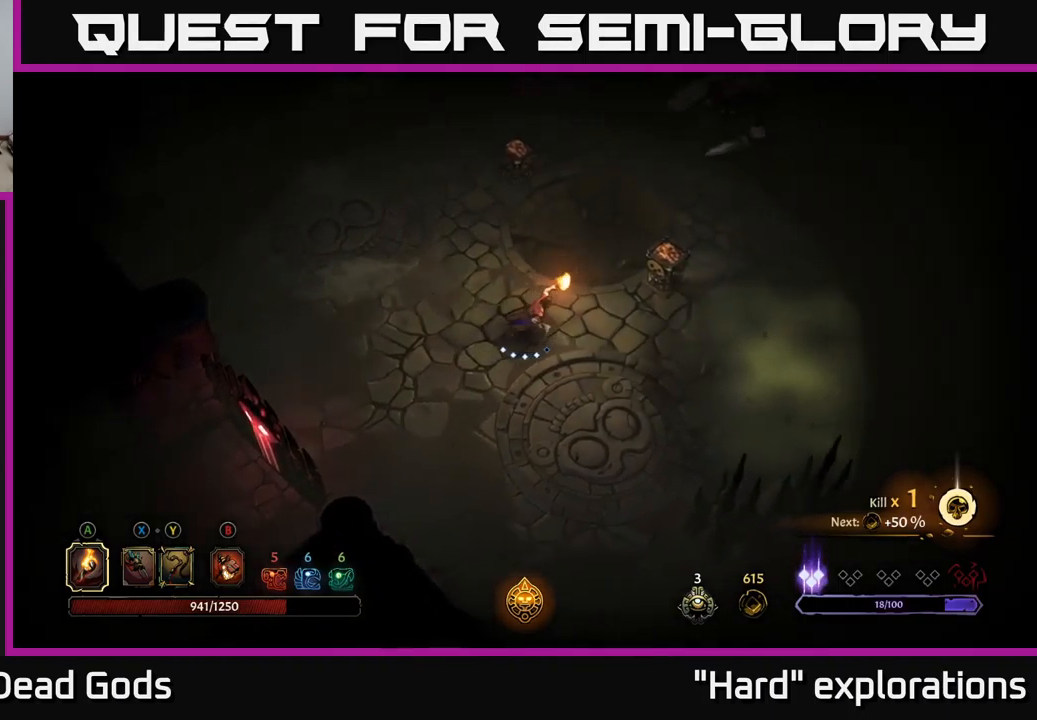
{"buttons": [], "left_stick": "right", "right_stick": "center", "events": [[316, "A", "down"], [433, "A", "up"]]}
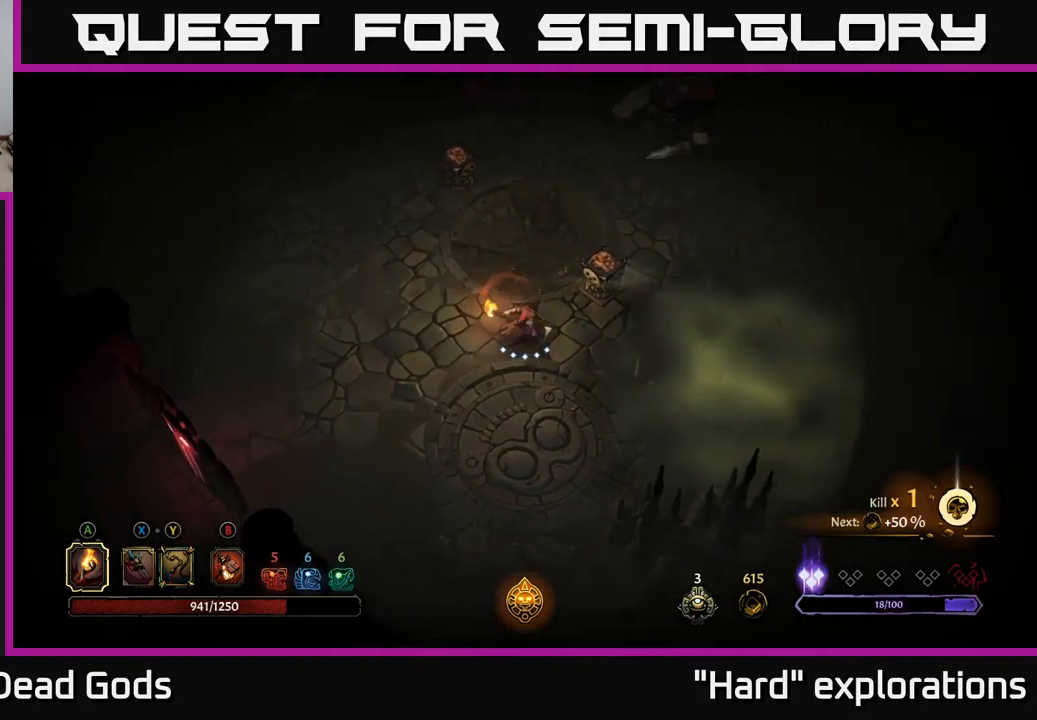
{"buttons": [], "left_stick": "left", "right_stick": "center", "events": [[166, "left_stick", "up-right"], [416, "left_stick", "left"]]}
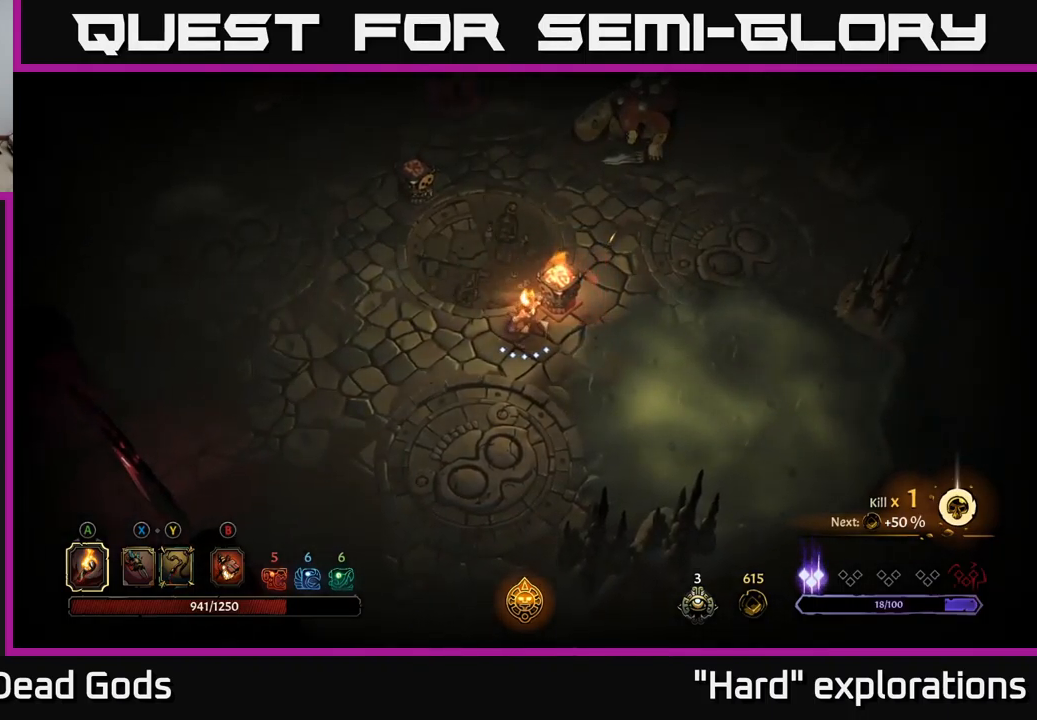
{"buttons": [], "left_stick": "center", "right_stick": "center", "events": [[216, "left_stick", "down-right"], [266, "A", "down"], [333, "A", "up"], [450, "left_stick", "center"]]}
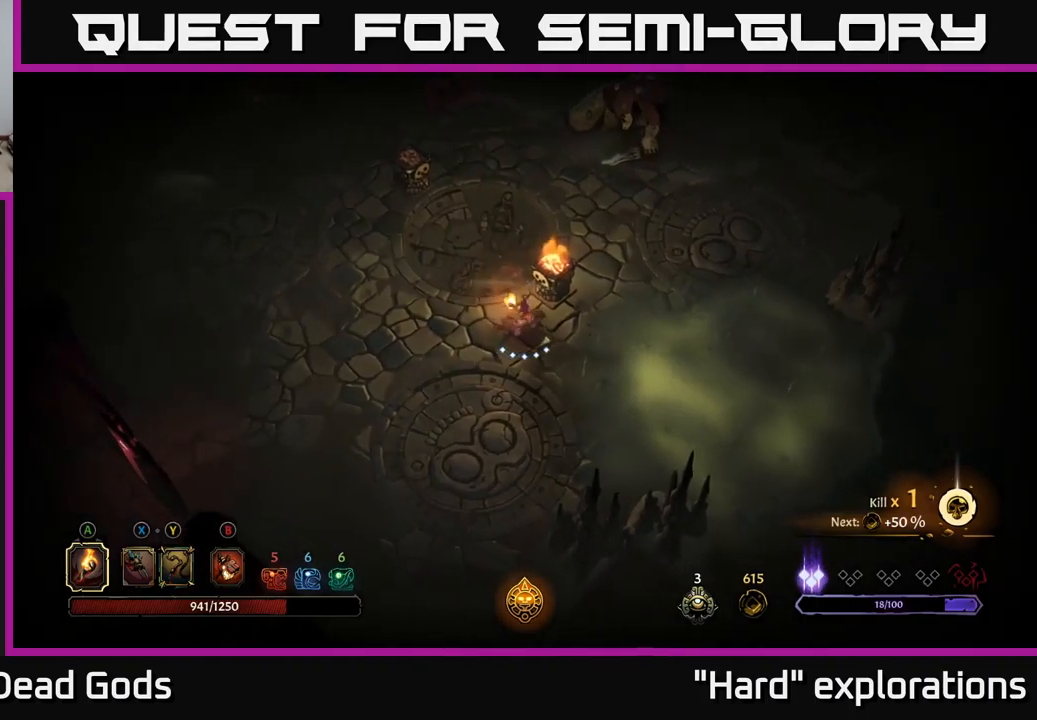
{"buttons": [], "left_stick": "left", "right_stick": "center", "events": [[166, "left_stick", "left"]]}
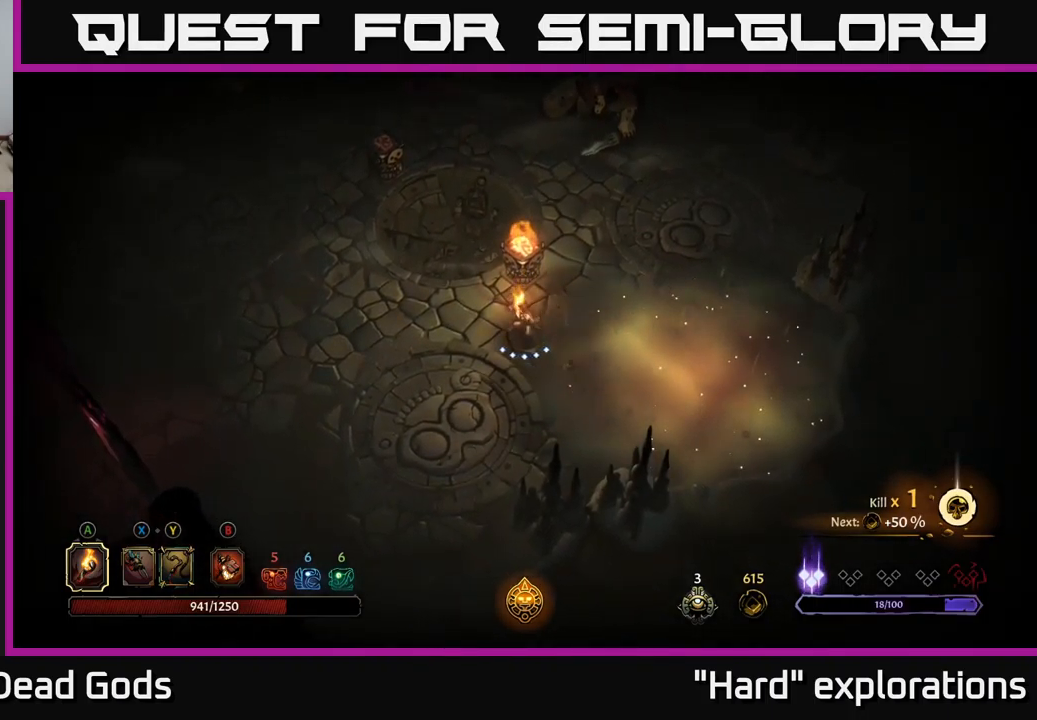
{"buttons": [], "left_stick": "center", "right_stick": "center", "events": [[333, "B", "down"], [400, "B", "up"], [400, "left_stick", "center"]]}
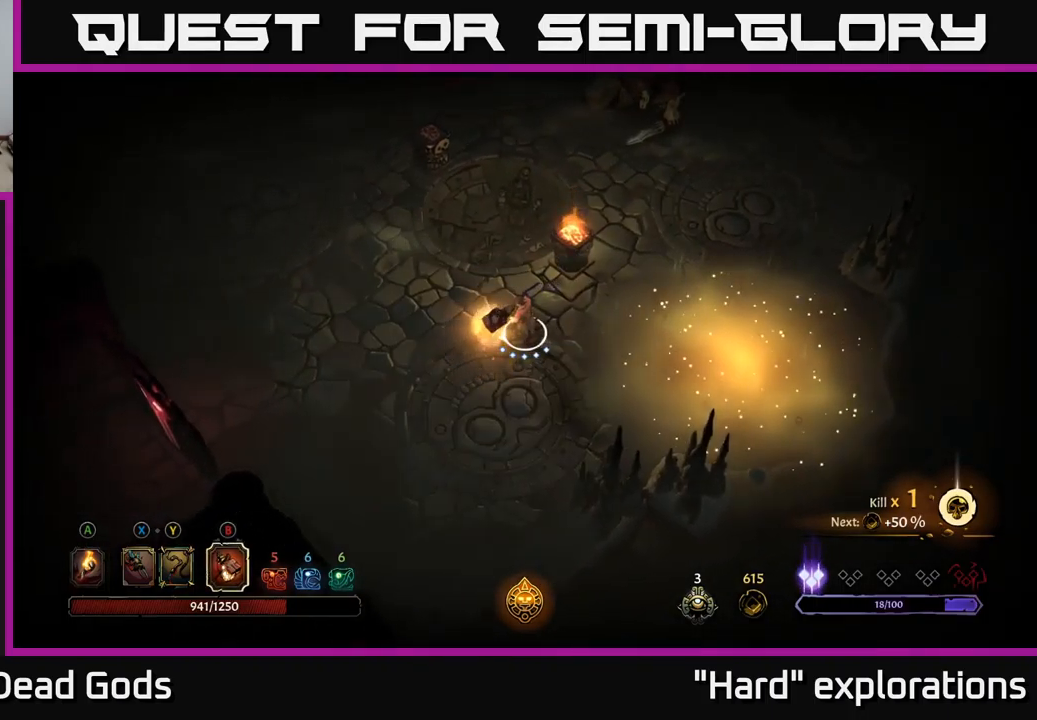
{"buttons": [], "left_stick": "up-right", "right_stick": "center", "events": [[350, "left_stick", "up-right"]]}
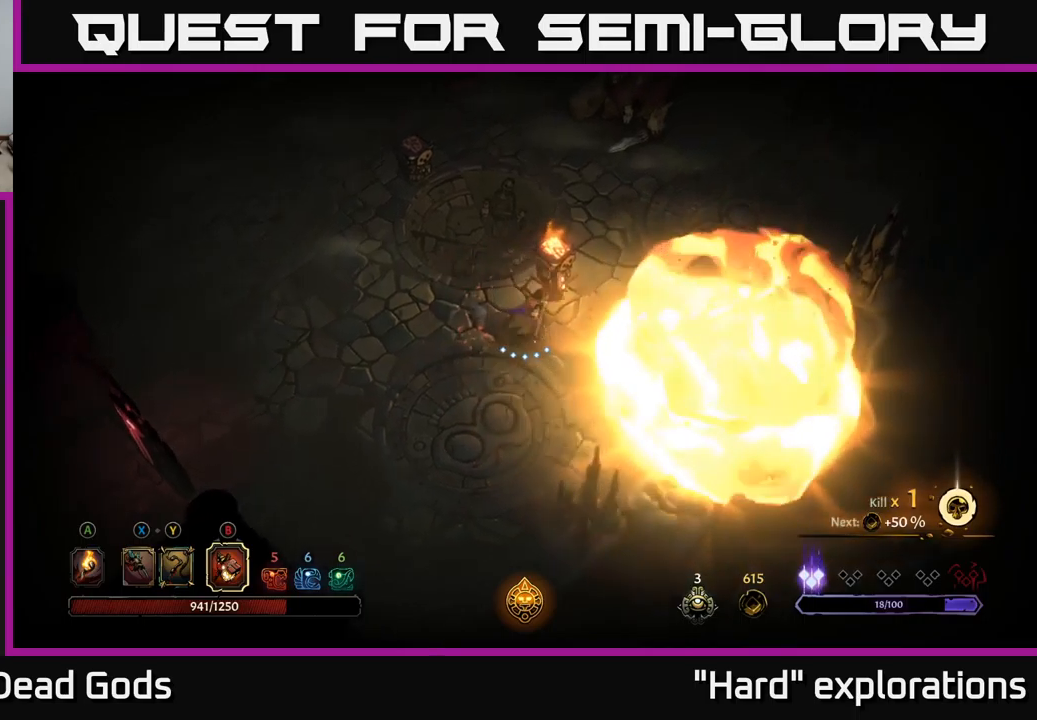
{"buttons": [], "left_stick": "up-right", "right_stick": "center", "events": []}
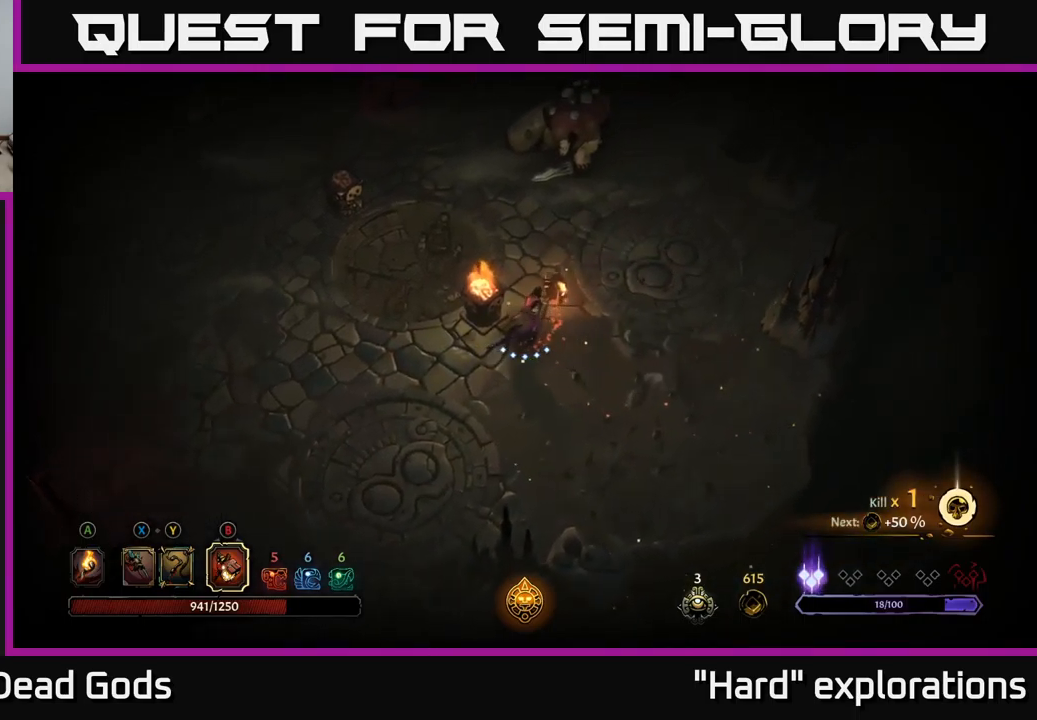
{"buttons": [], "left_stick": "up", "right_stick": "center", "events": [[33, "left_stick", "up"]]}
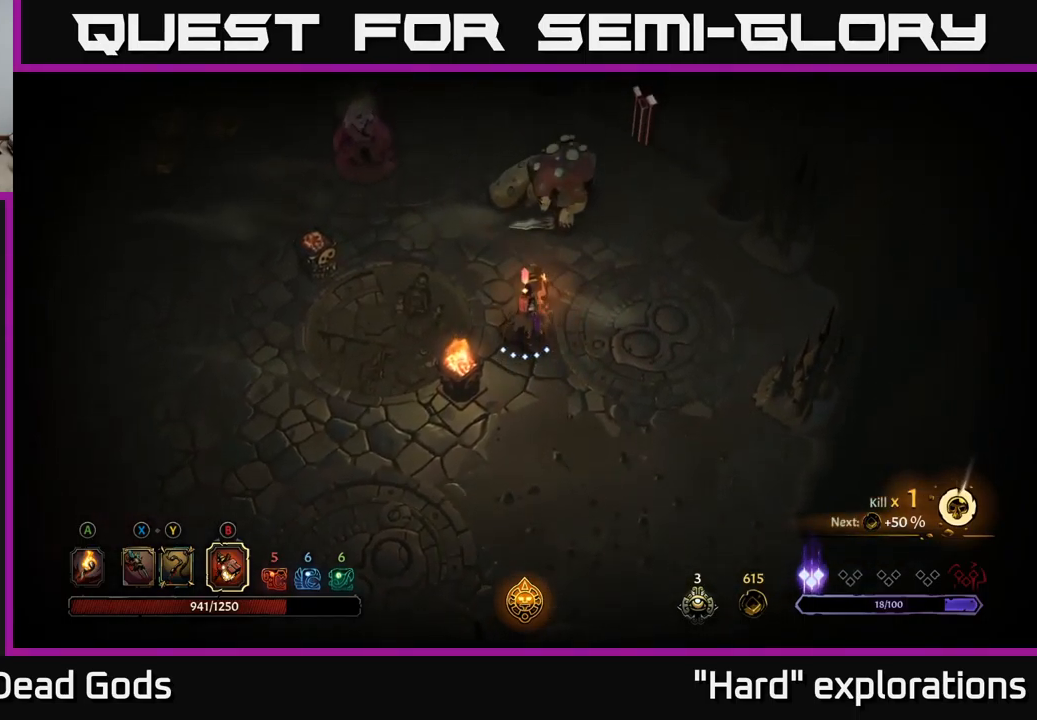
{"buttons": [], "left_stick": "up", "right_stick": "center", "events": [[33, "B", "down"], [83, "B", "up"]]}
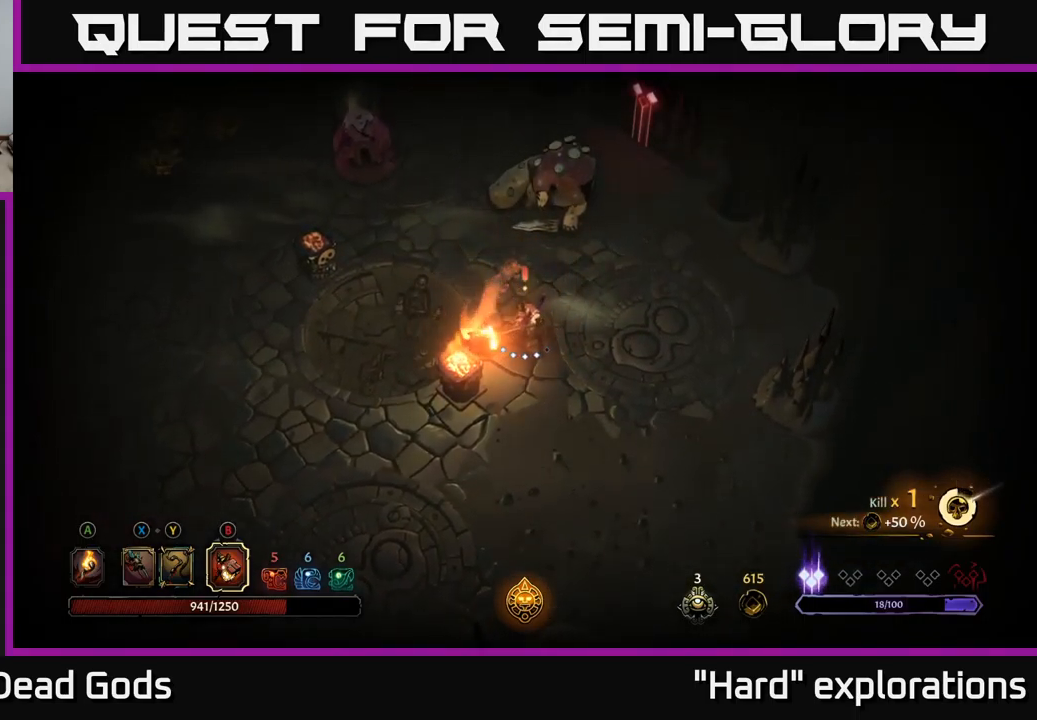
{"buttons": [], "left_stick": "up", "right_stick": "center", "events": [[267, "B", "down"], [350, "B", "up"]]}
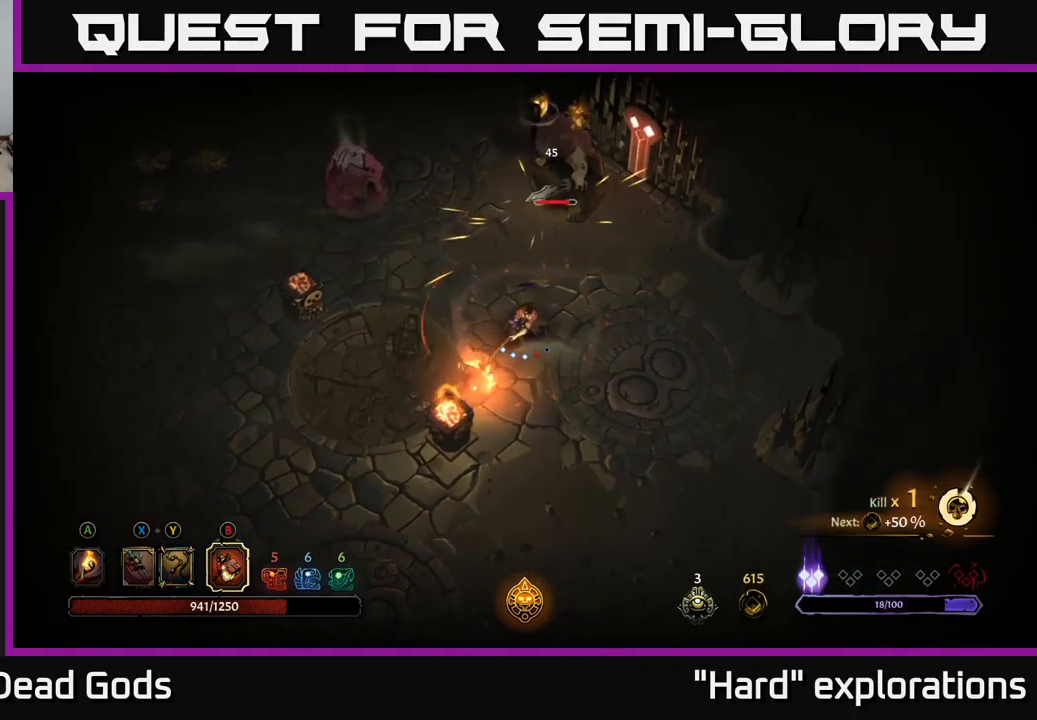
{"buttons": [], "left_stick": "up", "right_stick": "center", "events": []}
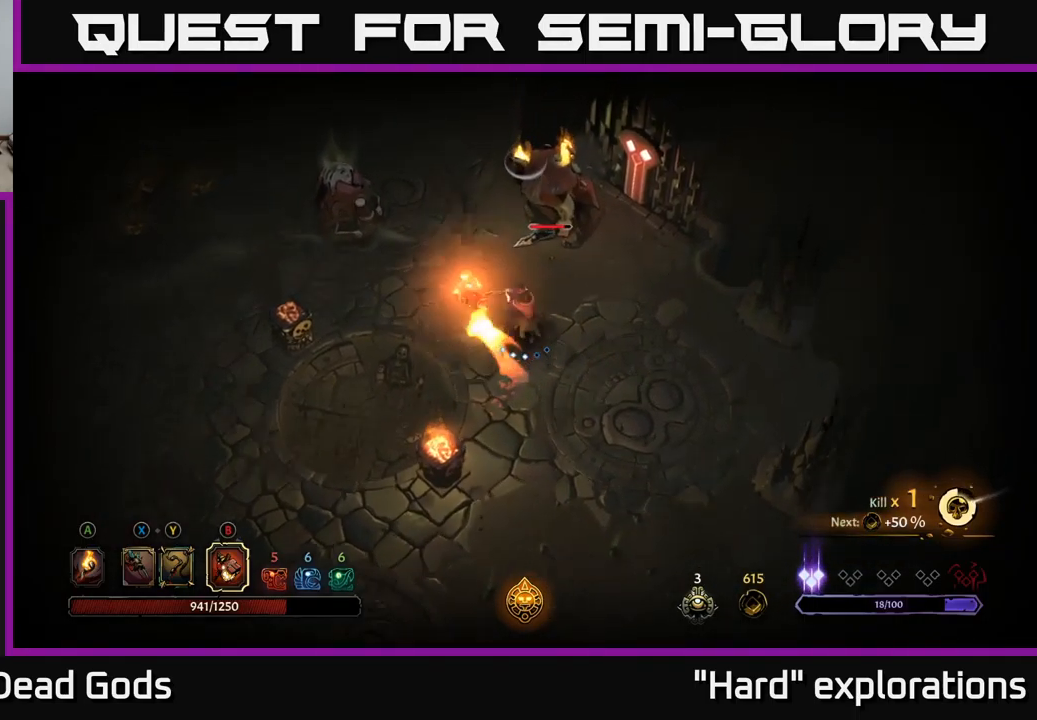
{"buttons": [], "left_stick": "up-left", "right_stick": "center", "events": [[117, "B", "down"], [233, "B", "up"], [350, "left_stick", "up-left"]]}
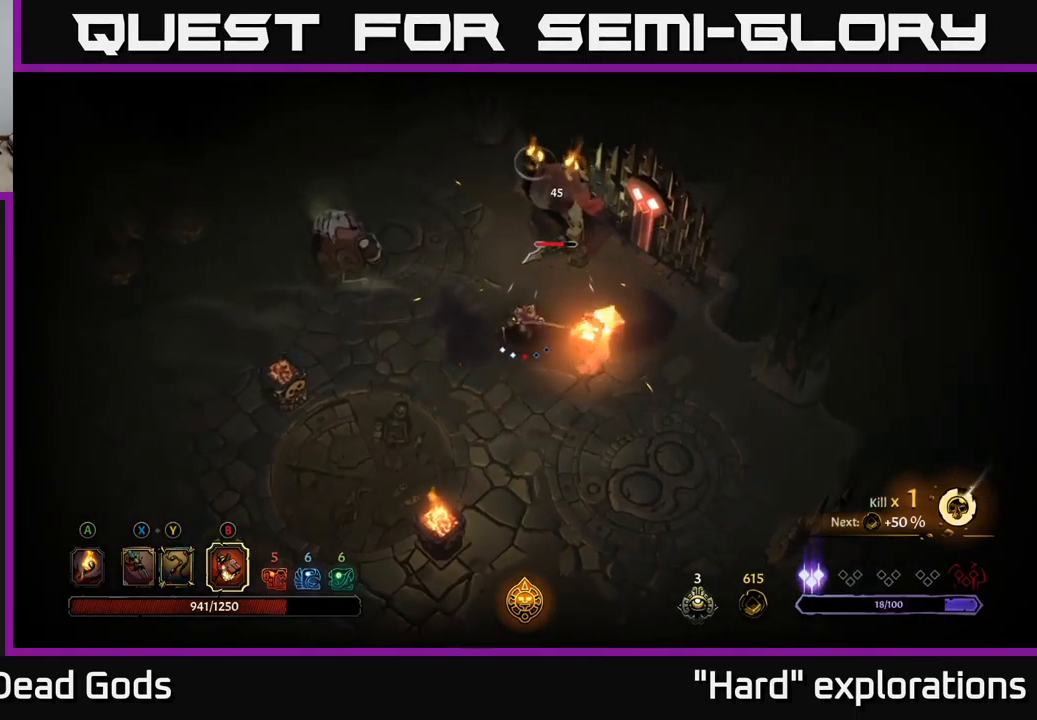
{"buttons": [], "left_stick": "up-left", "right_stick": "center", "events": []}
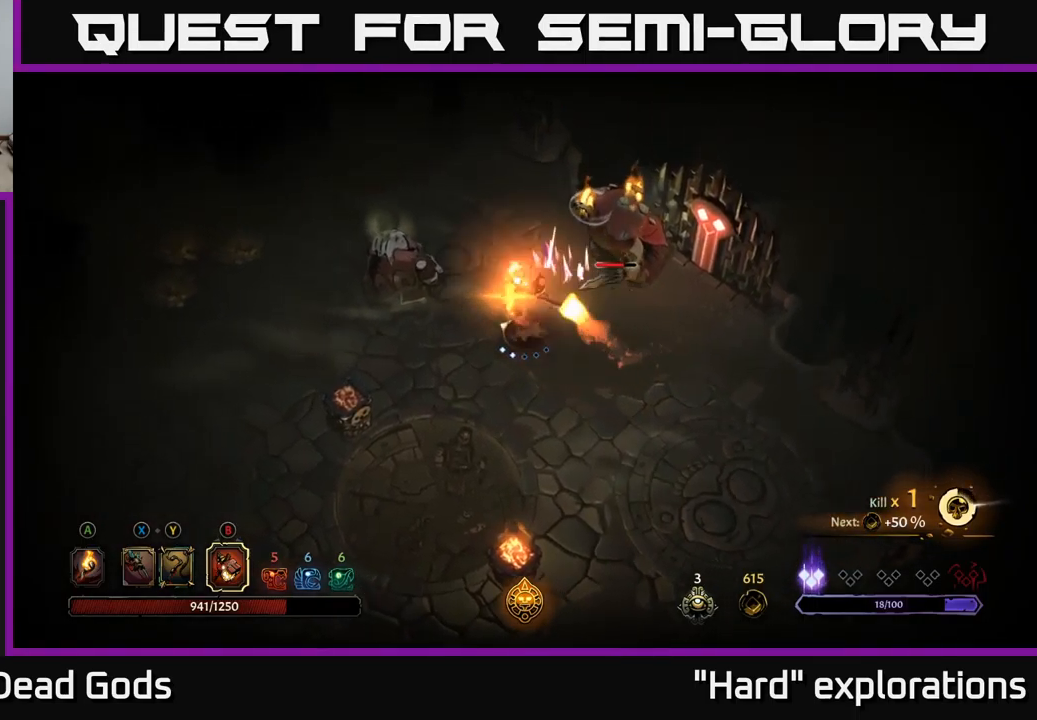
{"buttons": [], "left_stick": "left", "right_stick": "center", "events": [[83, "left_stick", "center"], [317, "left_stick", "down-left"], [433, "left_stick", "left"]]}
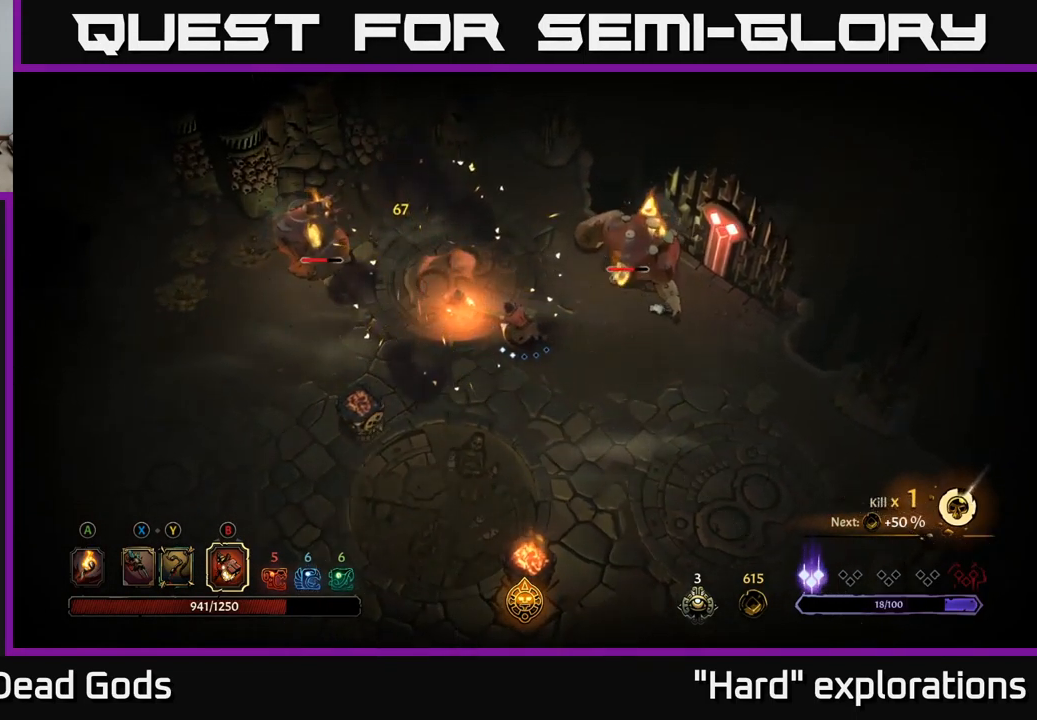
{"buttons": [], "left_stick": "up-right", "right_stick": "center", "events": [[267, "X", "down"], [300, "left_stick", "right"], [333, "X", "up"], [400, "X", "down"], [417, "left_stick", "up-right"], [450, "X", "up"]]}
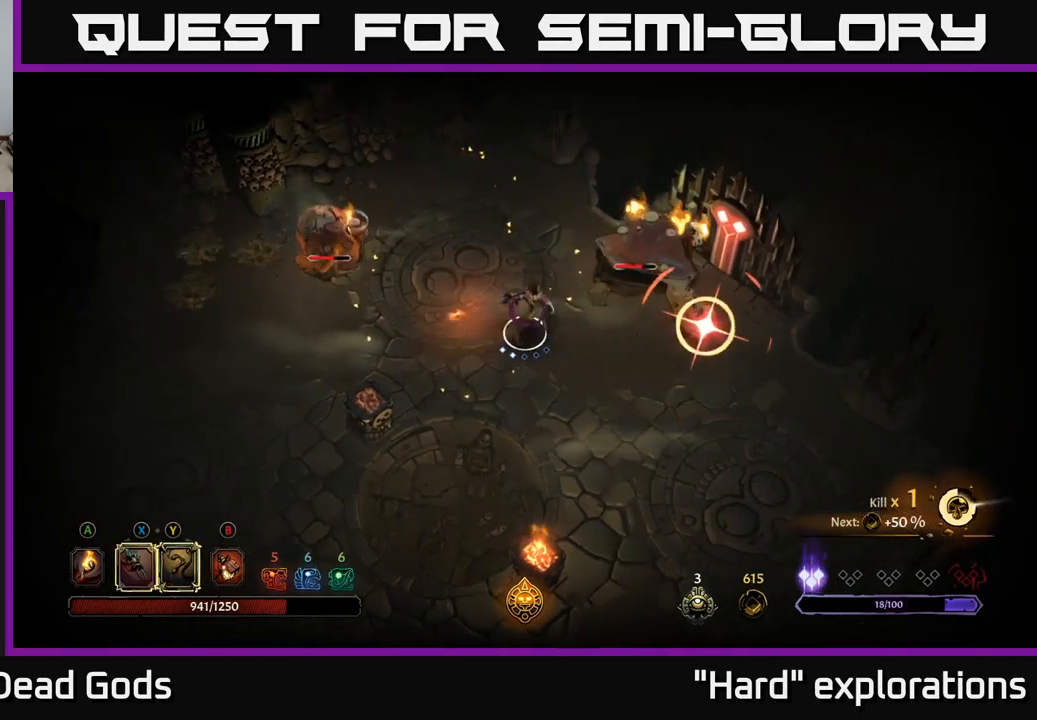
{"buttons": ["R2"], "left_stick": "down-right", "right_stick": "center", "events": [[250, "left_stick", "down"], [367, "R2", "down"], [384, "left_stick", "down-right"]]}
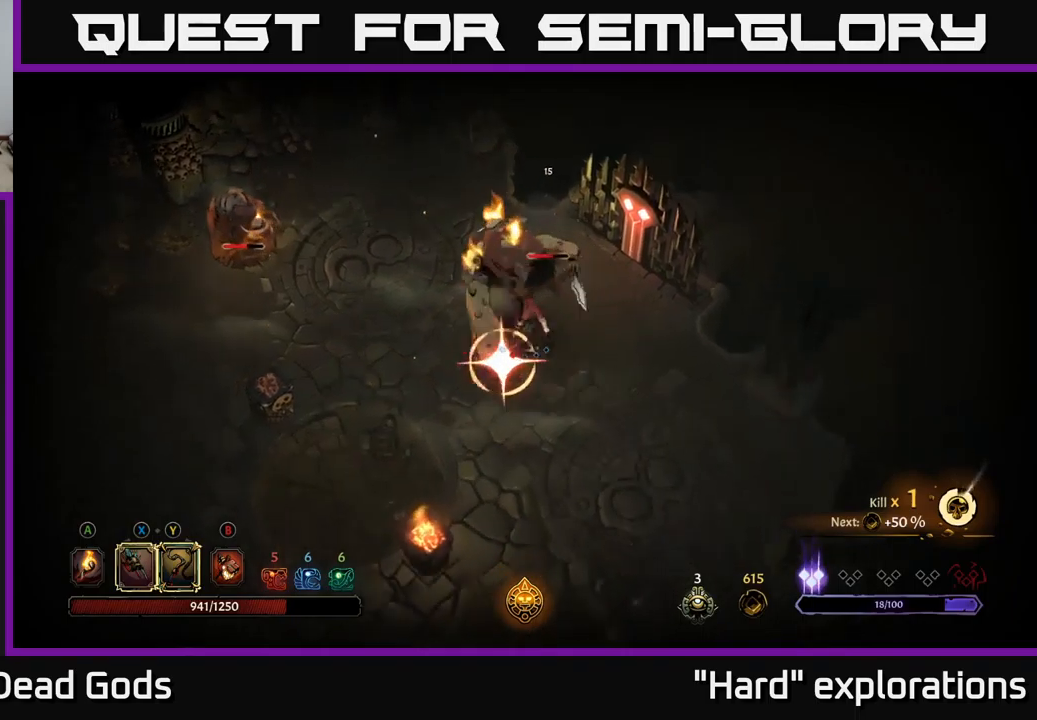
{"buttons": [], "left_stick": "down-right", "right_stick": "center", "events": [[50, "R2", "up"]]}
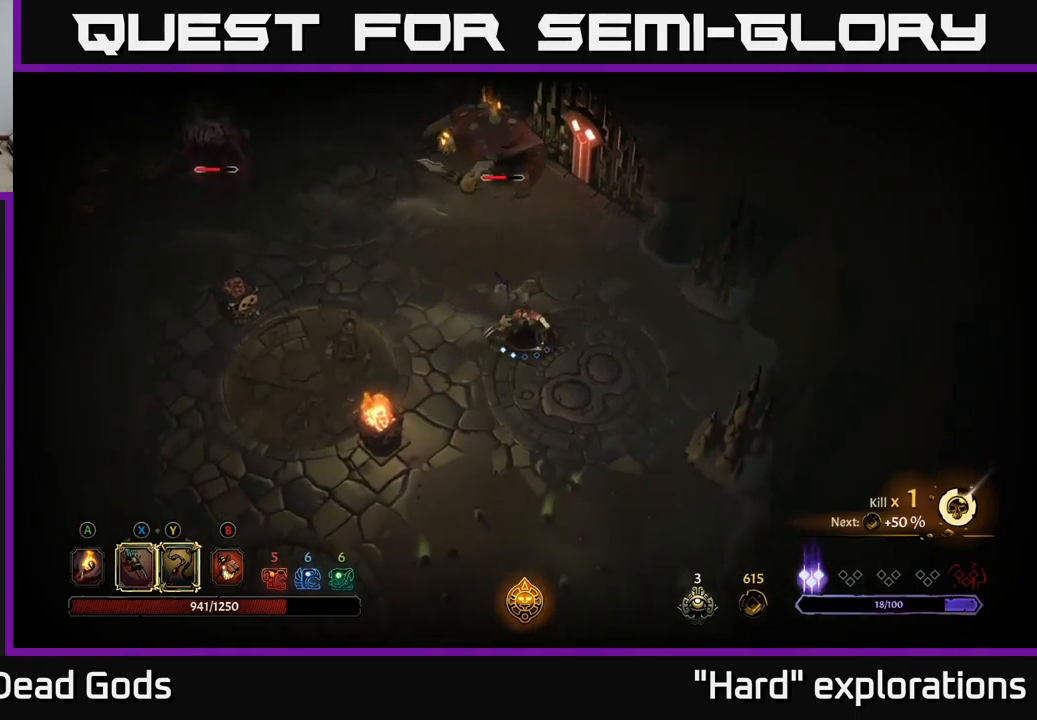
{"buttons": [], "left_stick": "right", "right_stick": "center", "events": [[500, "left_stick", "right"]]}
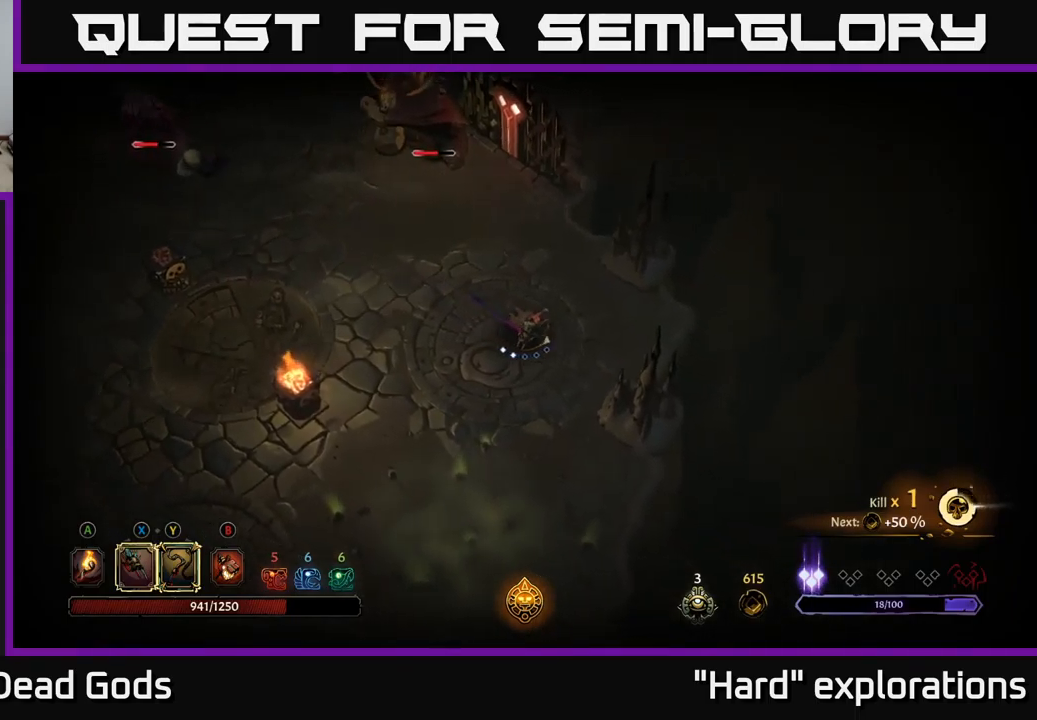
{"buttons": [], "left_stick": "up", "right_stick": "center", "events": [[467, "left_stick", "up"]]}
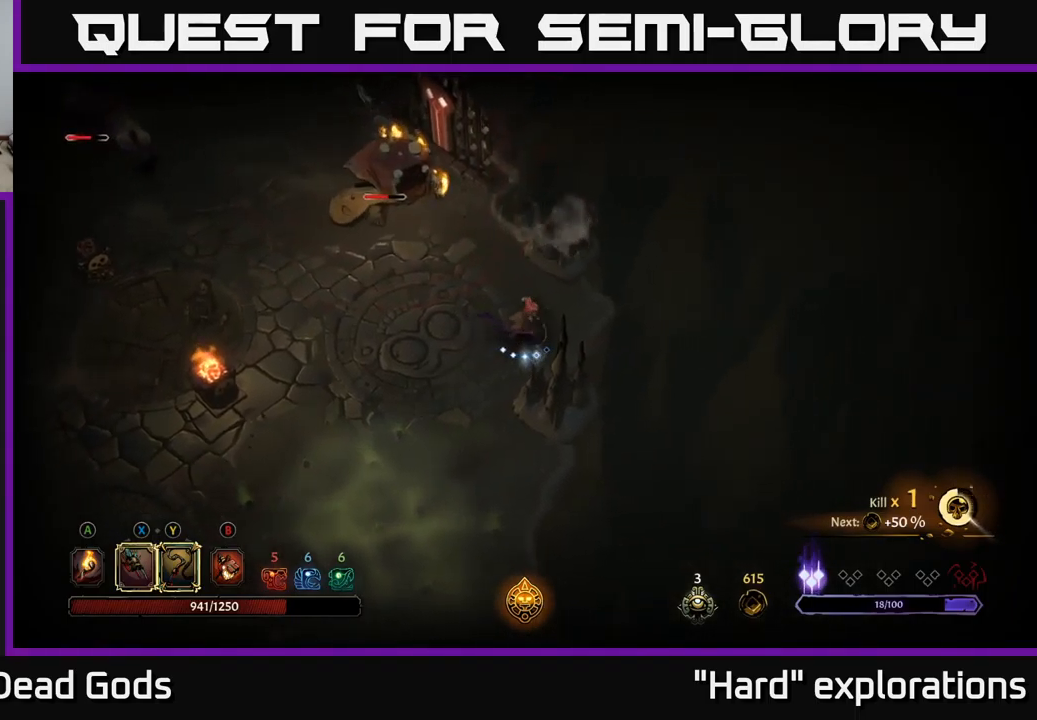
{"buttons": ["Y"], "left_stick": "up-left", "right_stick": "center", "events": [[34, "left_stick", "up-left"], [250, "Y", "down"]]}
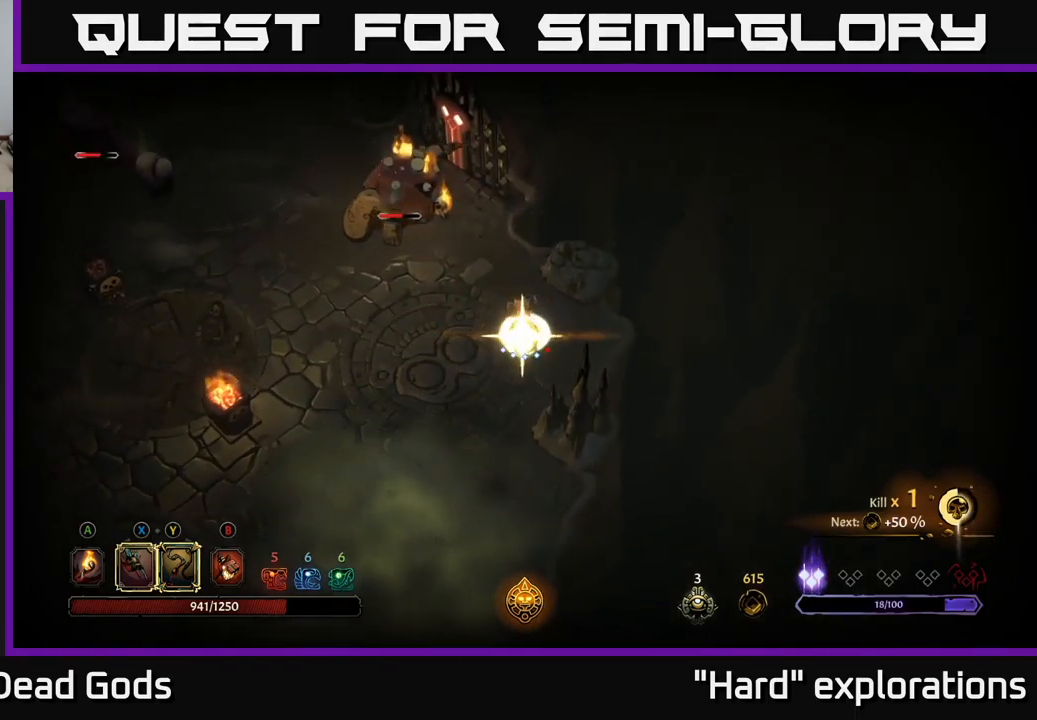
{"buttons": [], "left_stick": "up-left", "right_stick": "center", "events": [[34, "Y", "up"]]}